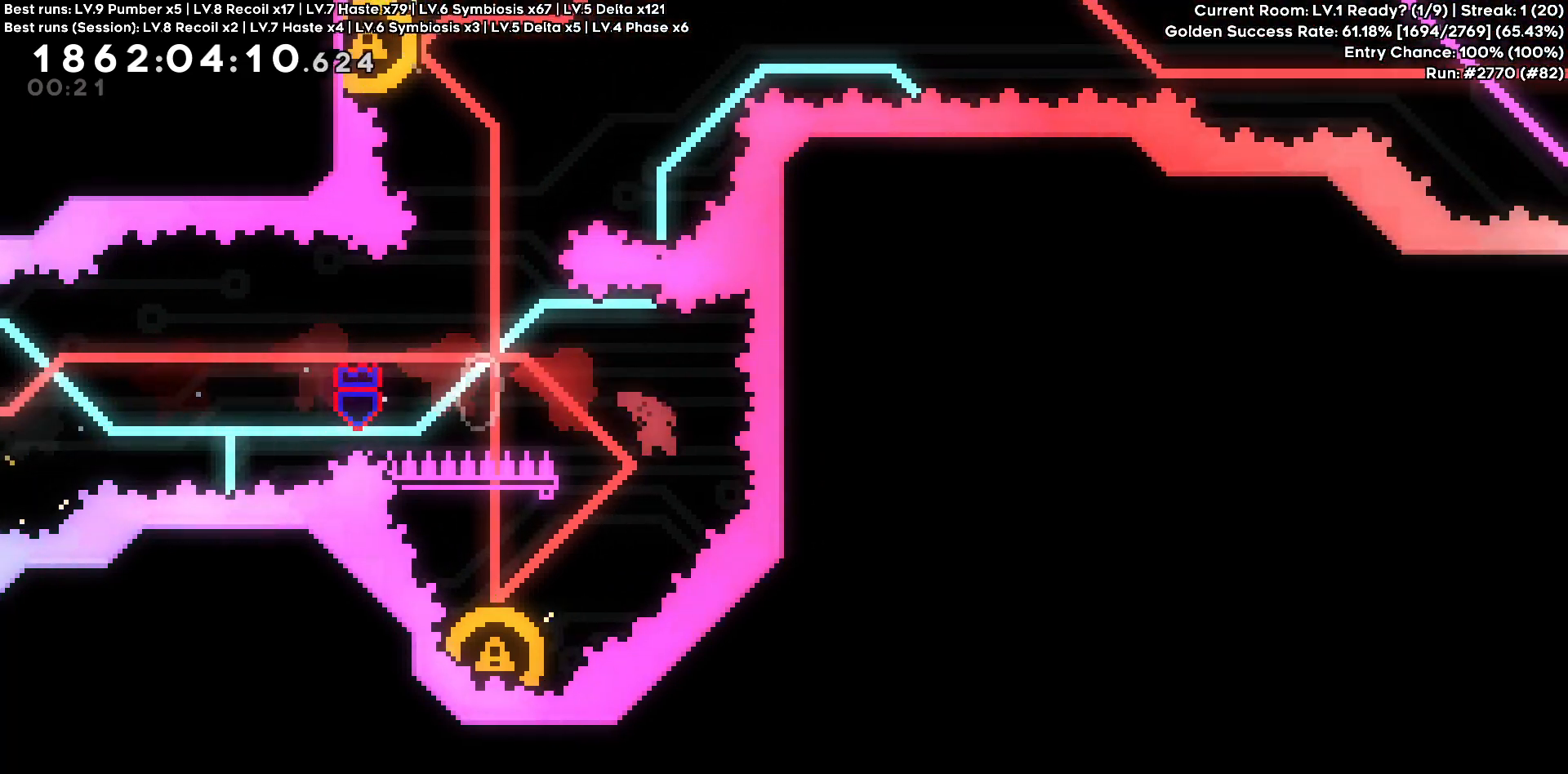
Gameplay with keyboard; each line is a JSON object with the keys held at the frame after it. "events" lists presses ("down") and releases ("up") of "a", "d", "s" and "w" between this image and that frame as [ms after this image, input, new state], when the widget could be followed in between. No other keys are recorded. Mouse input is not recorded.
{"keys": [], "events": [[183, "a", "up"], [183, "s", "up"]]}
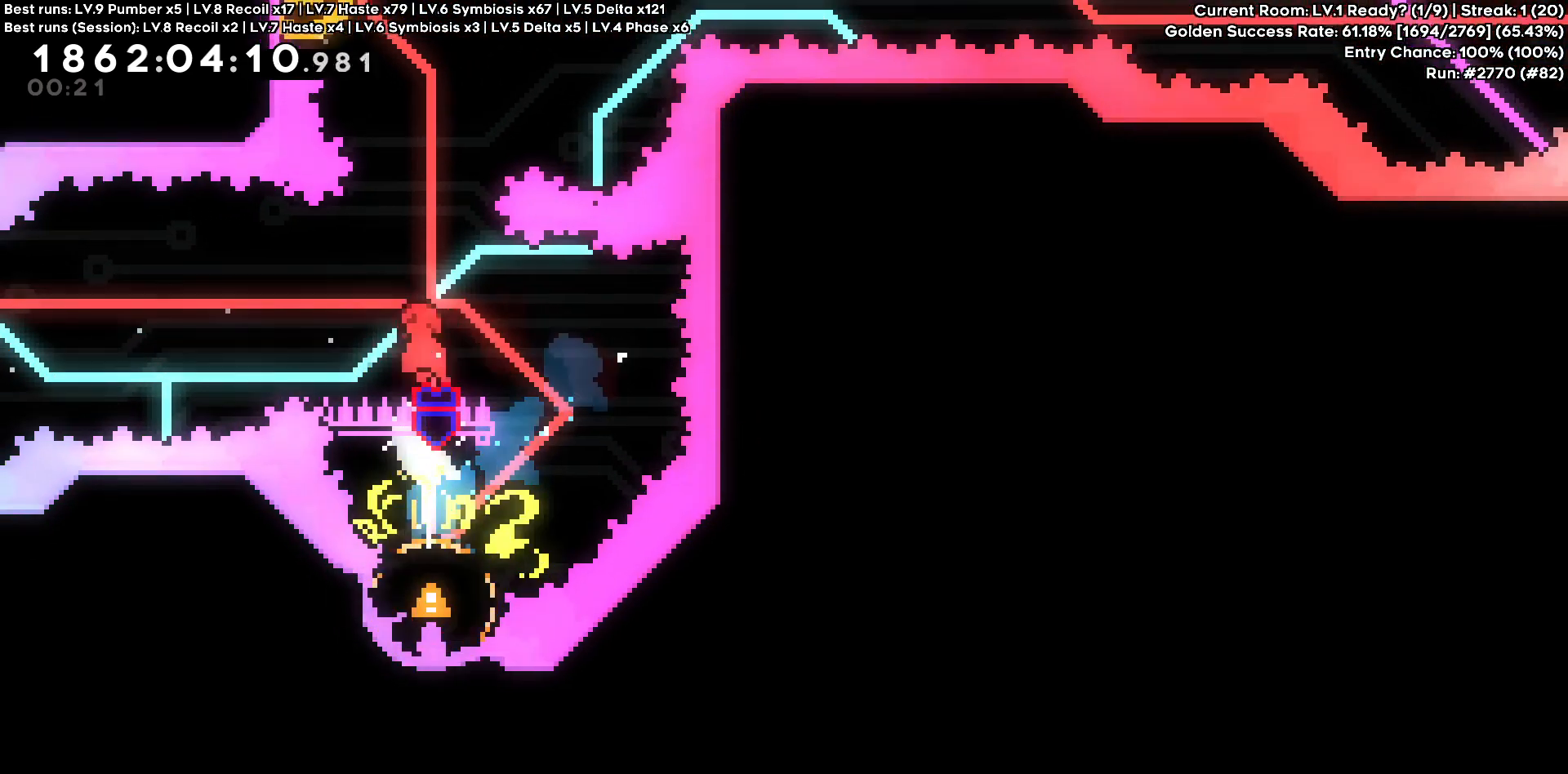
{"keys": [], "events": [[250, "w", "down"], [483, "w", "up"]]}
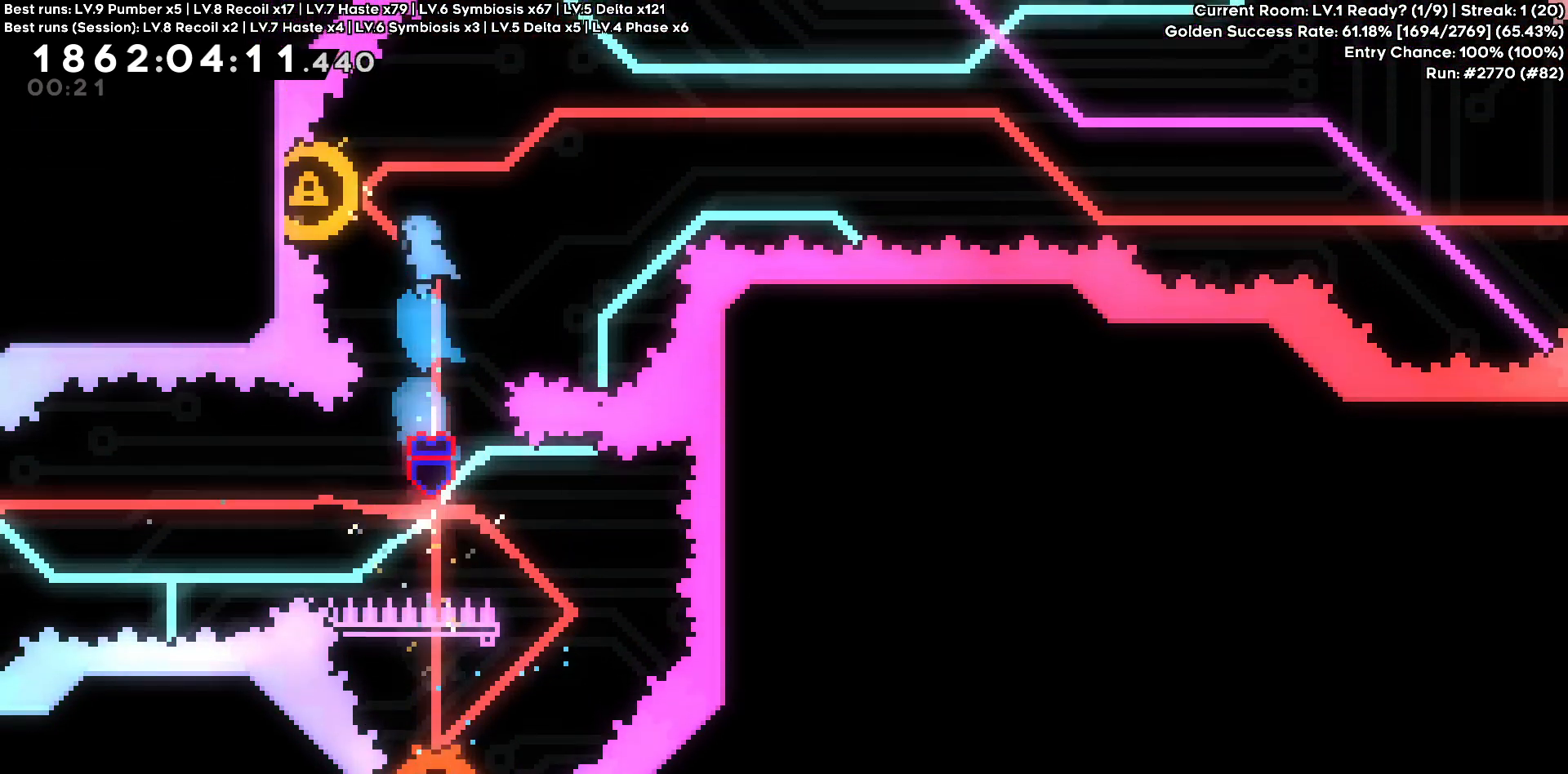
{"keys": ["d"]}
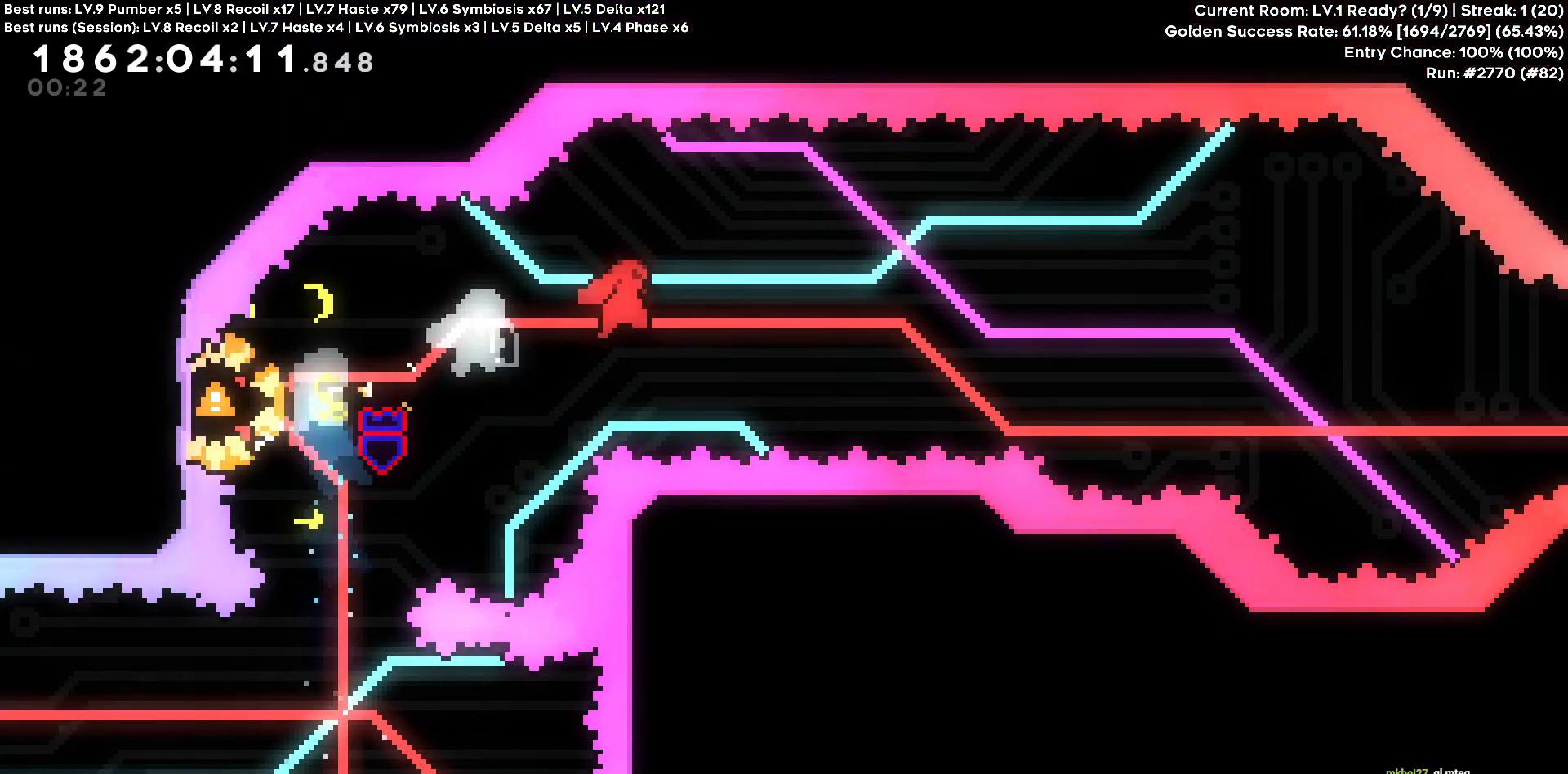
{"keys": ["d"], "events": []}
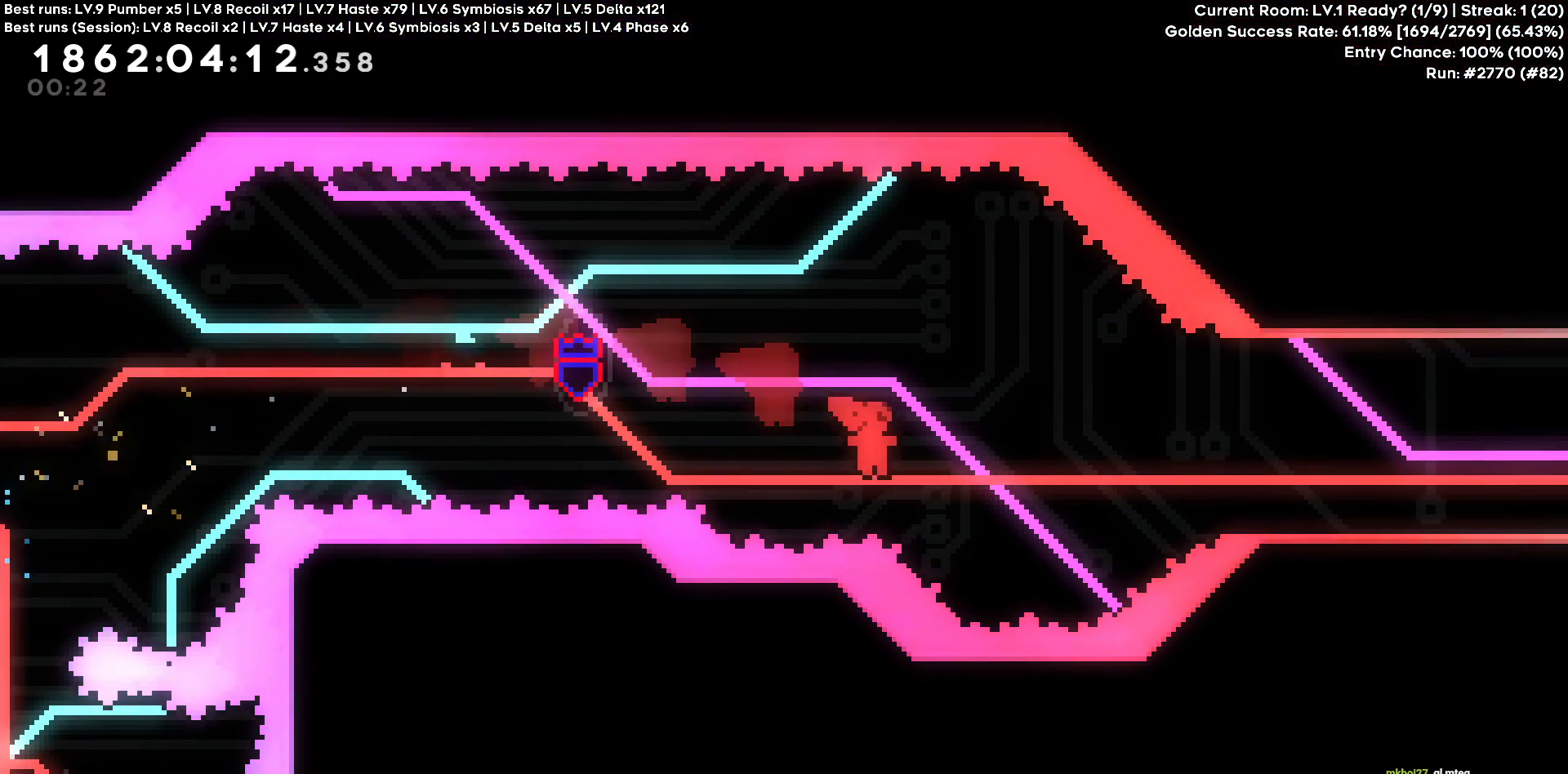
{"keys": ["d"]}
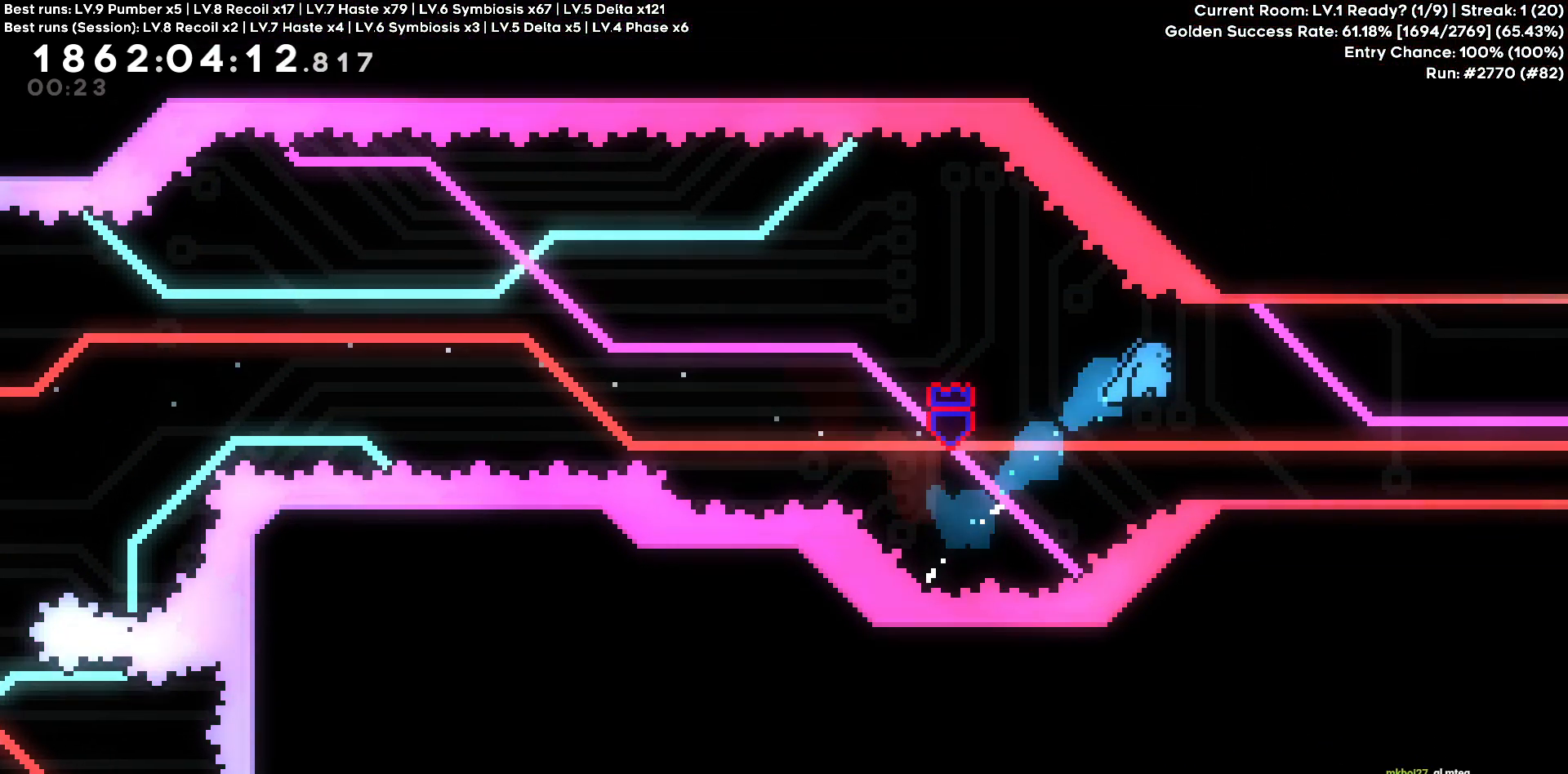
{"keys": ["d"], "events": [[166, "d", "up"], [266, "d", "down"]]}
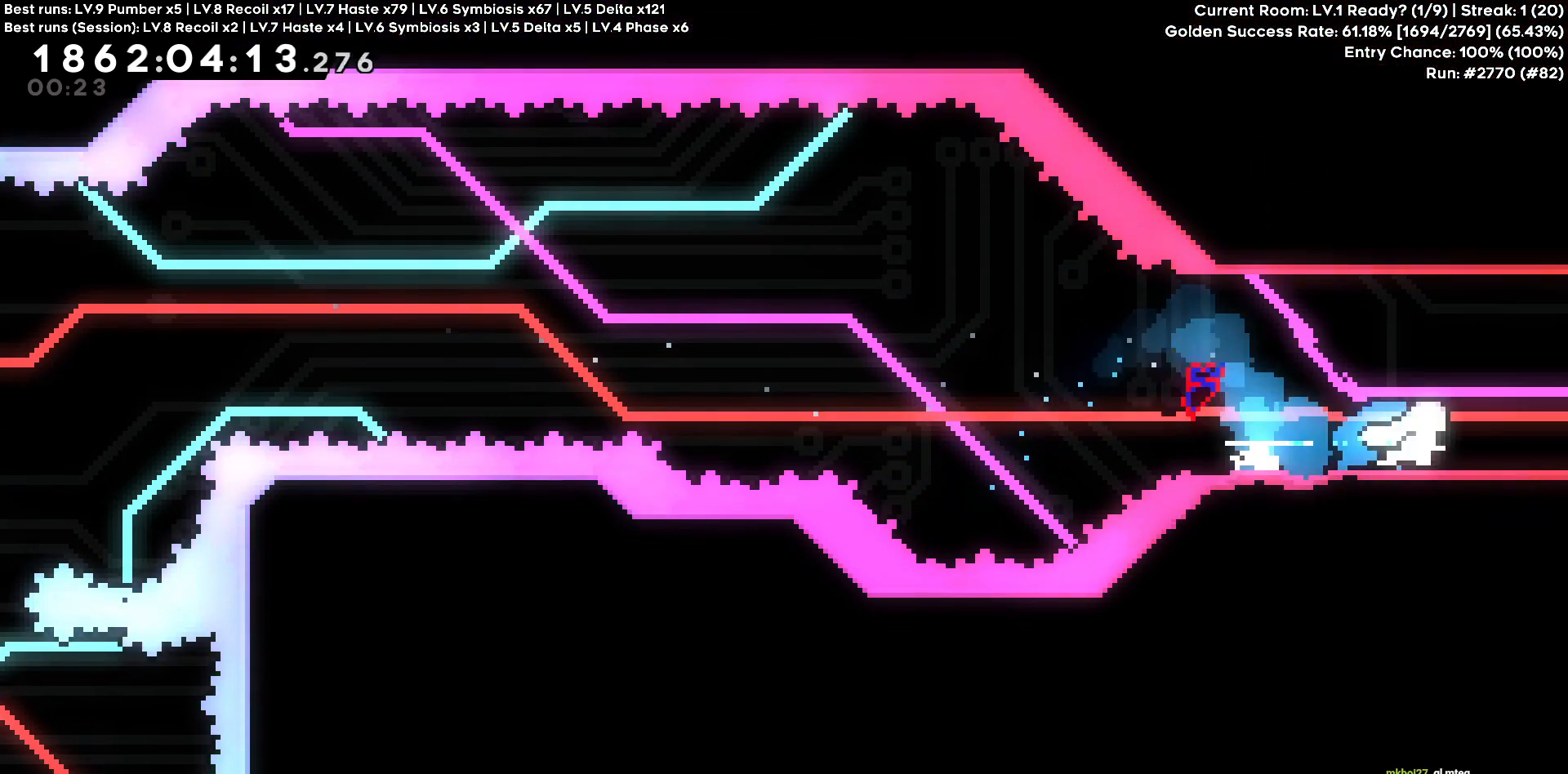
{"keys": [], "events": [[500, "d", "up"]]}
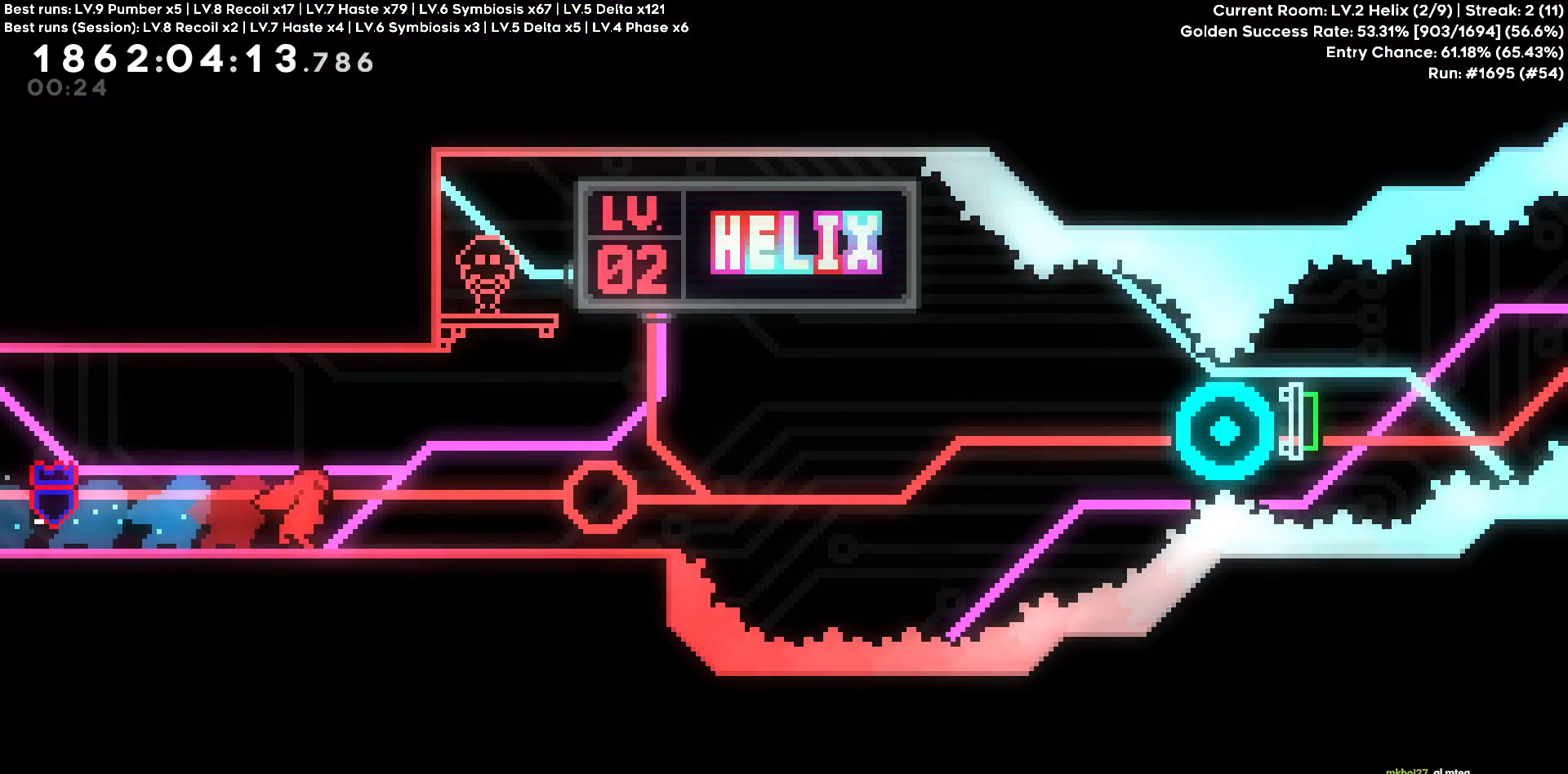
{"keys": ["w"], "events": [[50, "w", "down"]]}
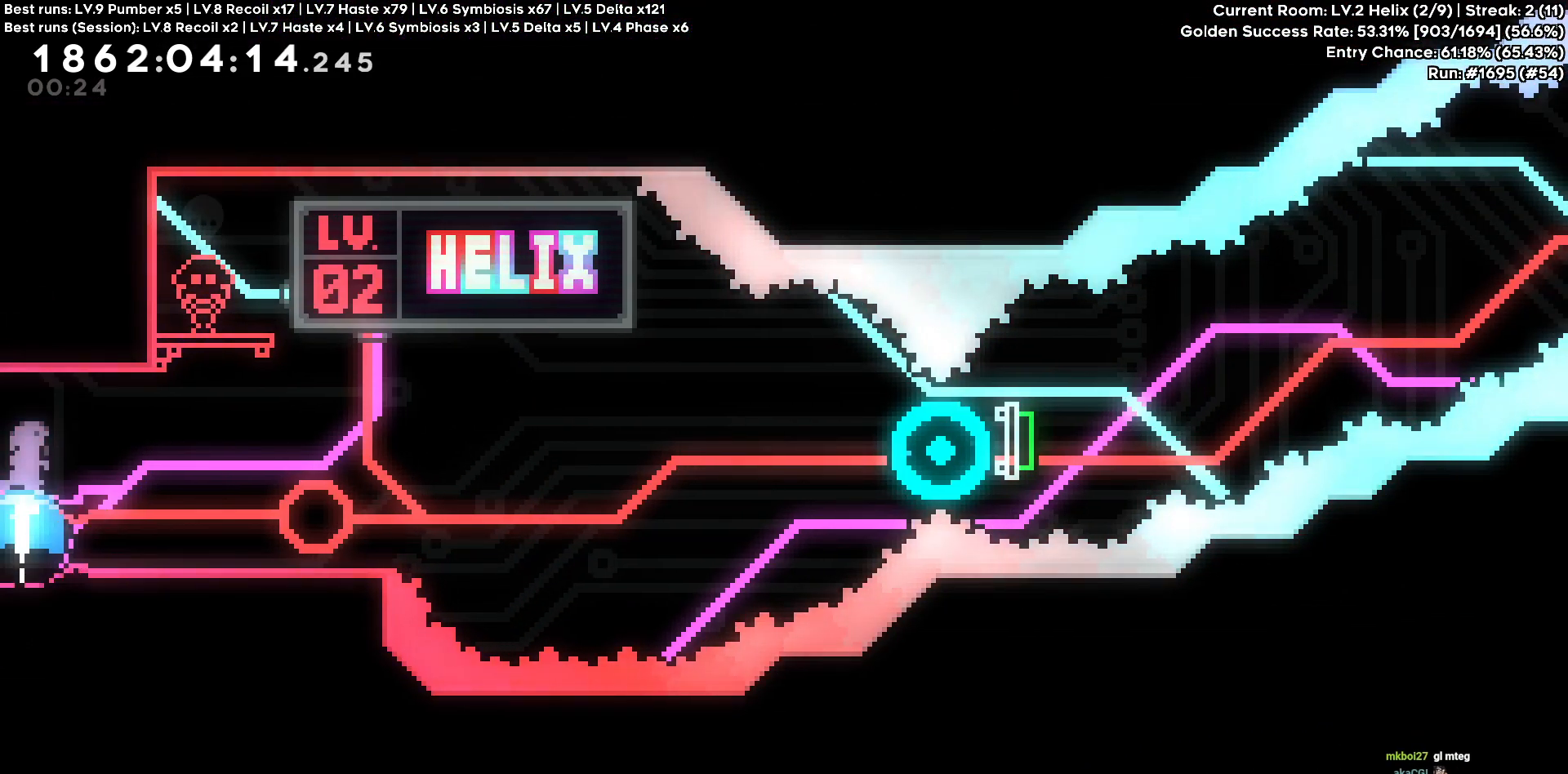
{"keys": ["w"], "events": []}
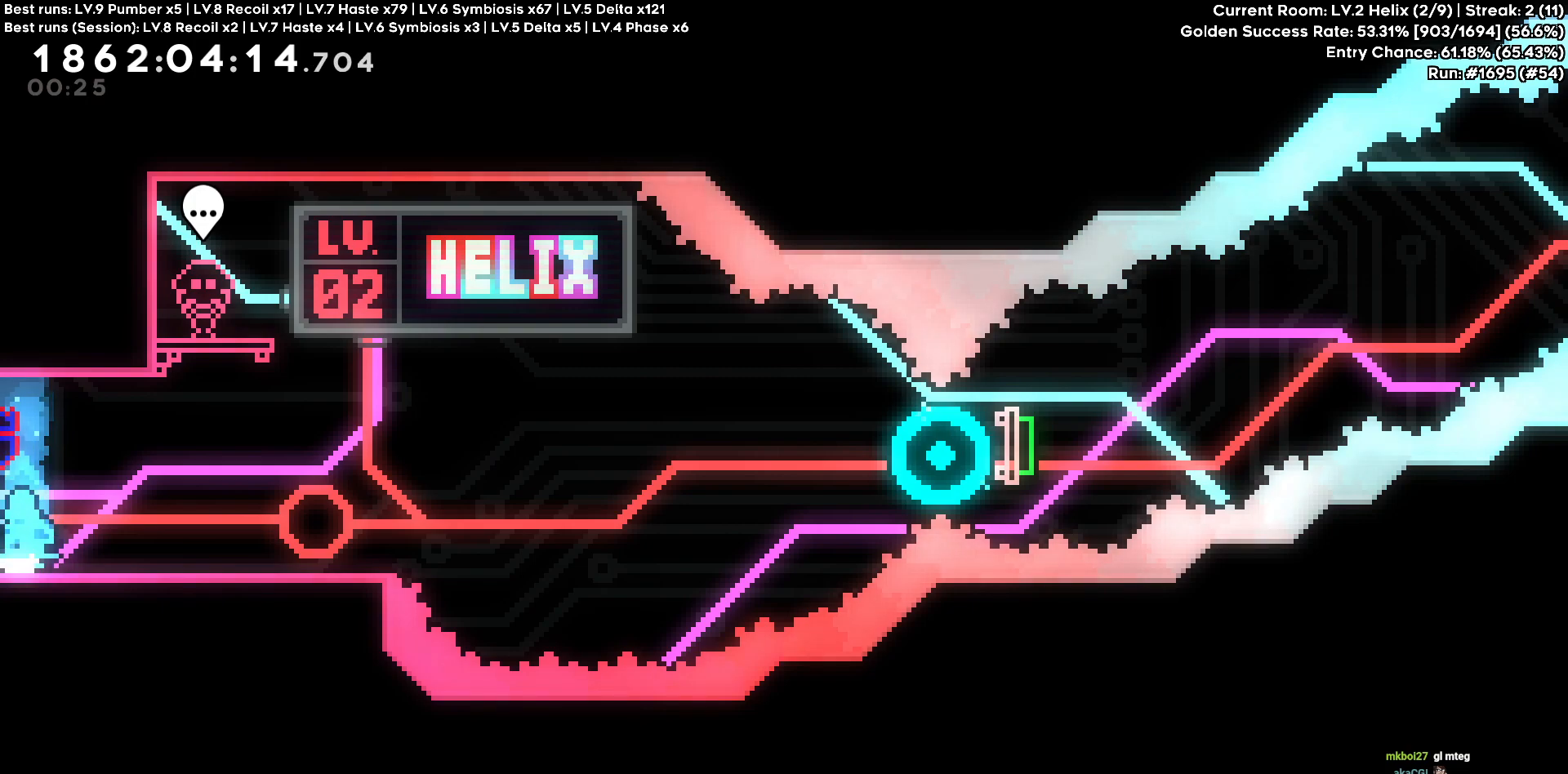
{"keys": ["w"], "events": []}
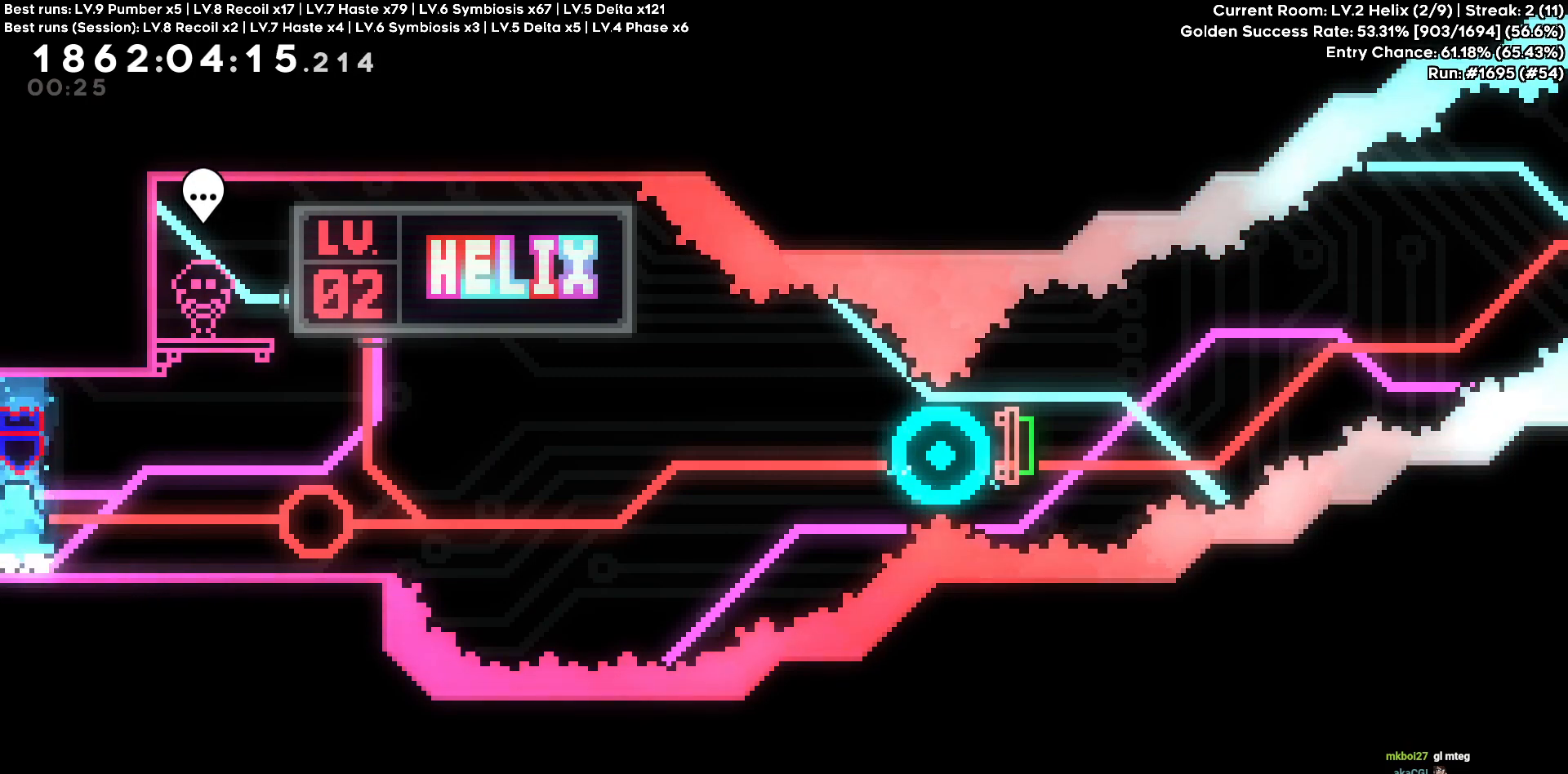
{"keys": ["d"], "events": [[250, "d", "down"], [283, "w", "up"]]}
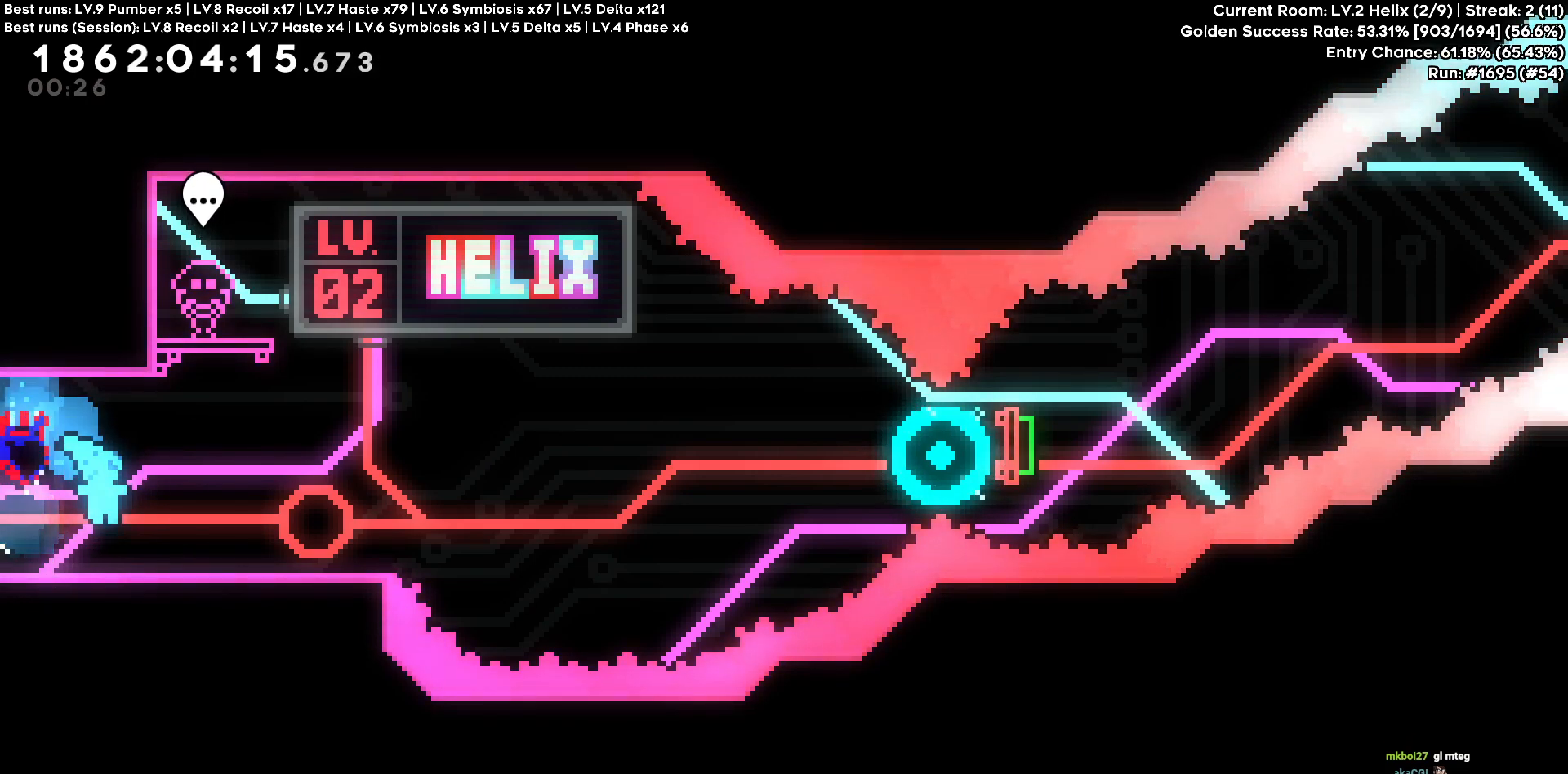
{"keys": ["d", "s"], "events": [[500, "s", "down"]]}
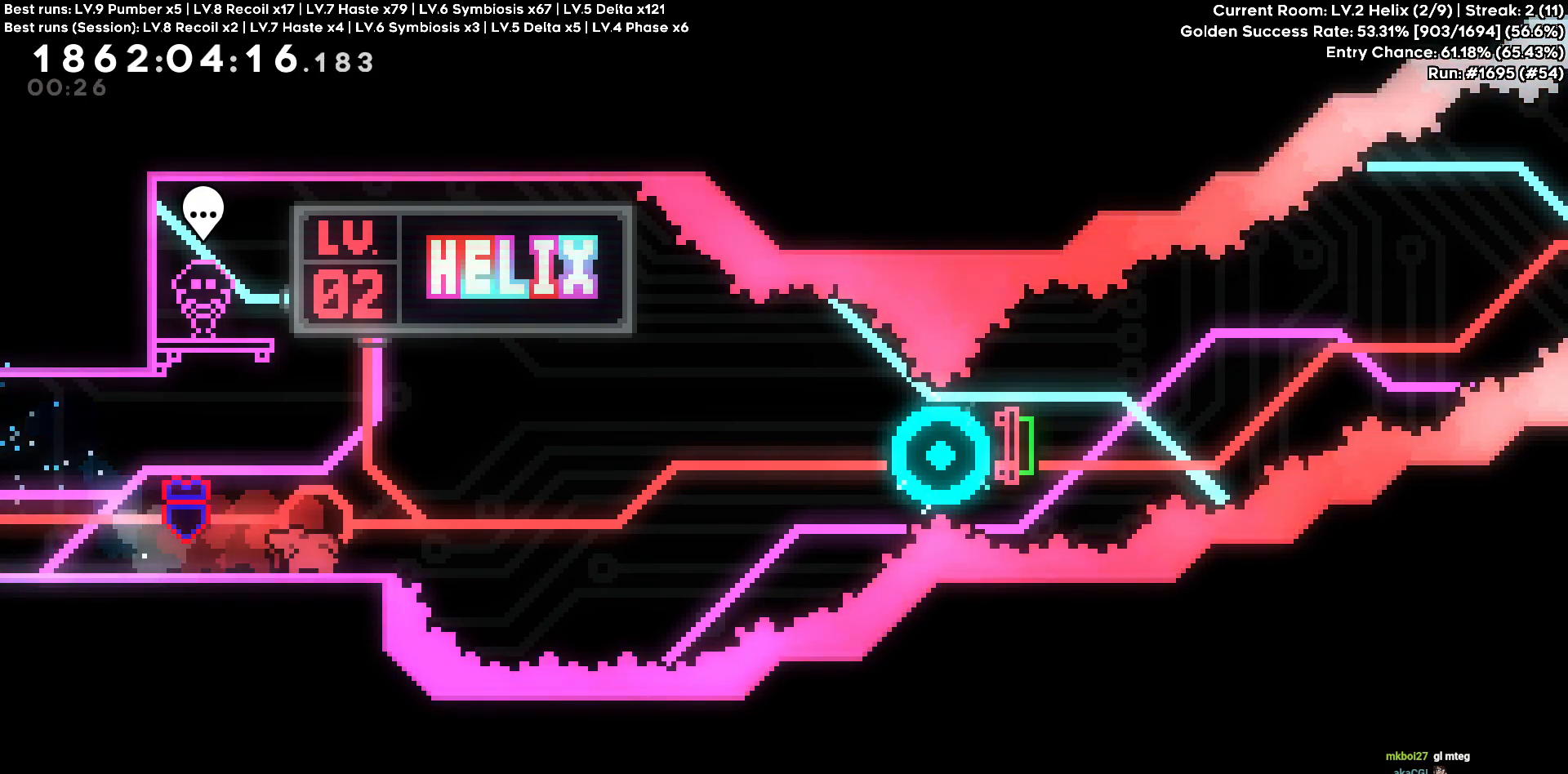
{"keys": ["d"], "events": [[233, "s", "up"]]}
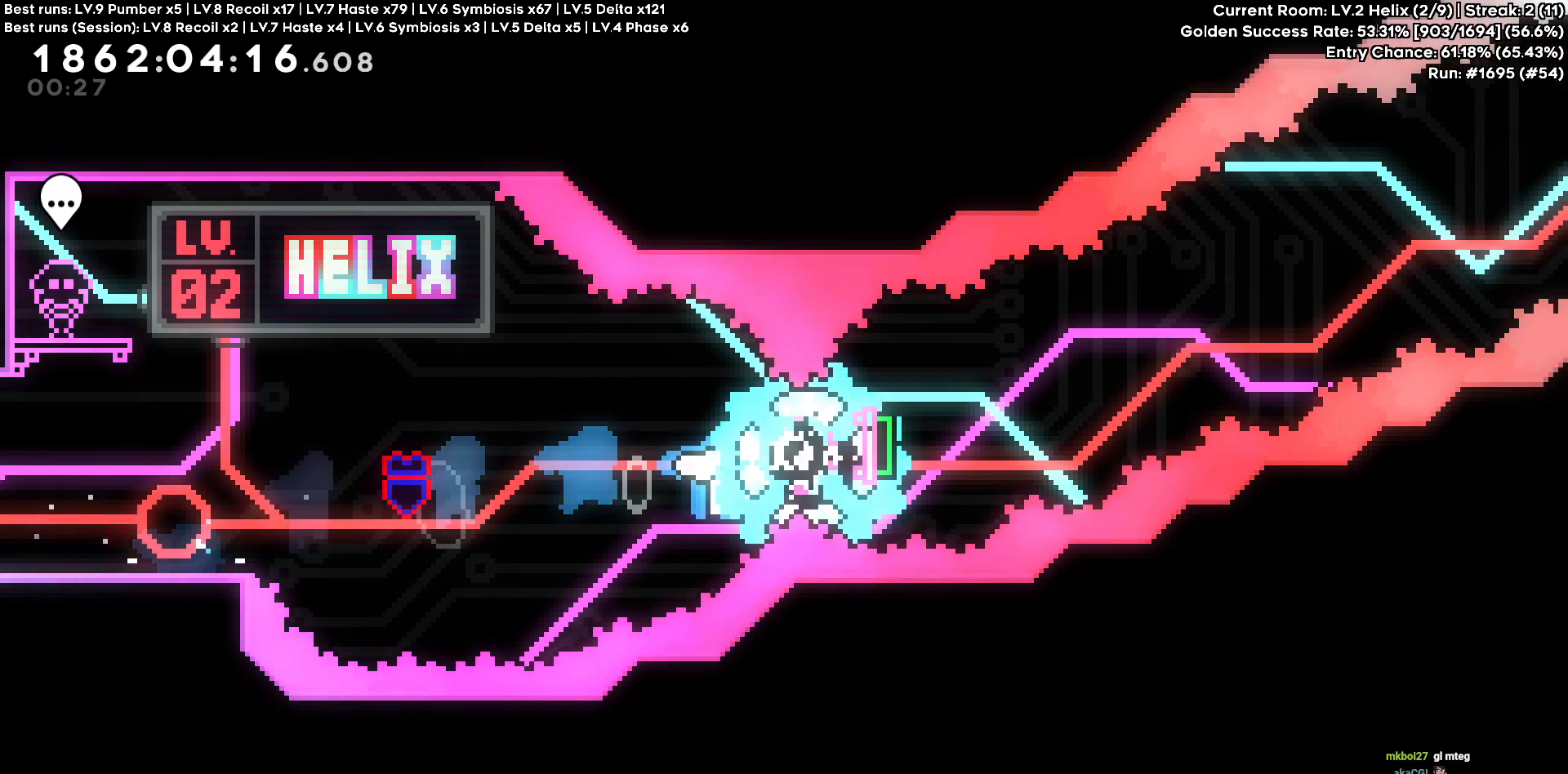
{"keys": ["d"], "events": []}
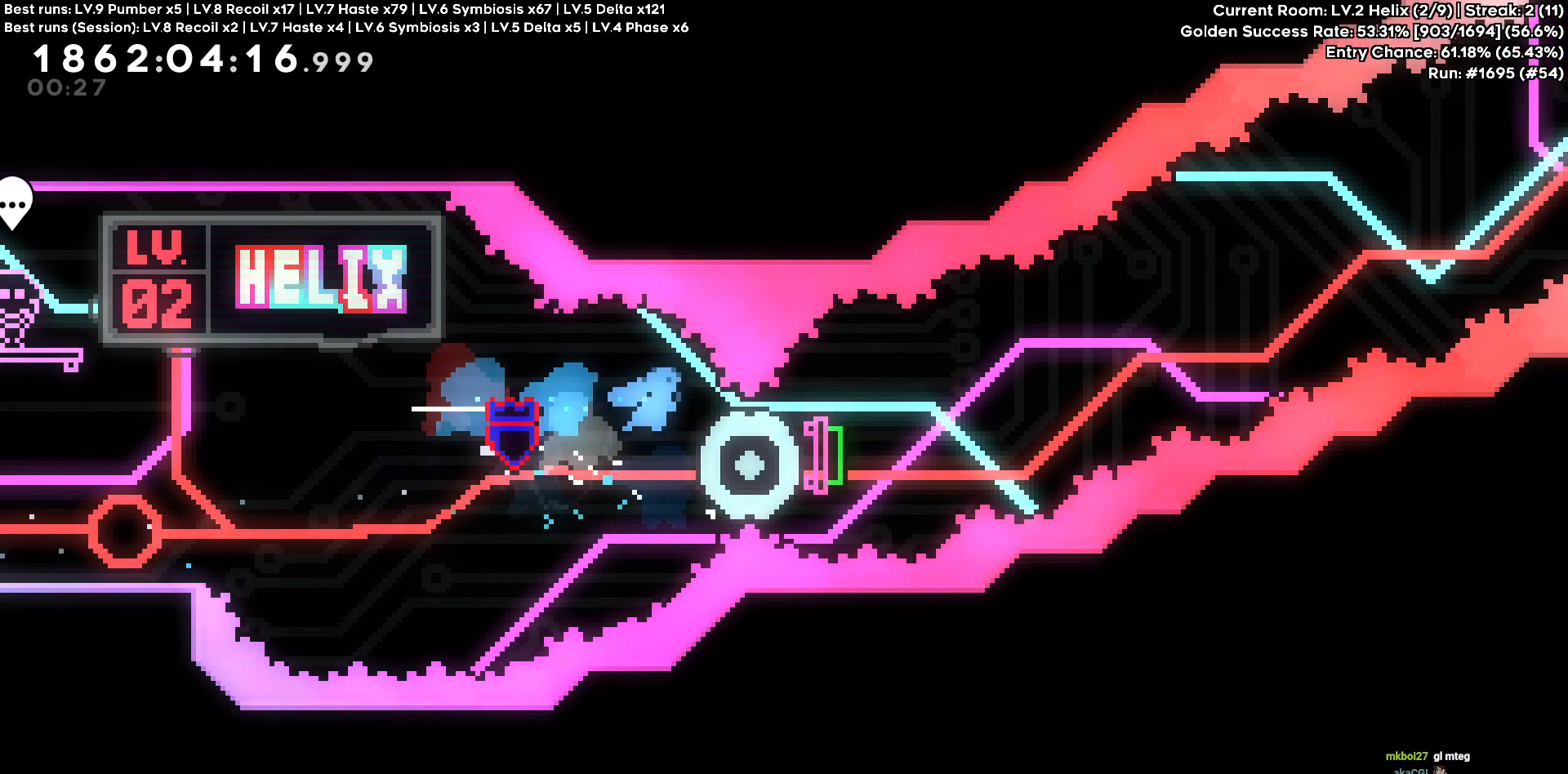
{"keys": [], "events": [[166, "d", "up"]]}
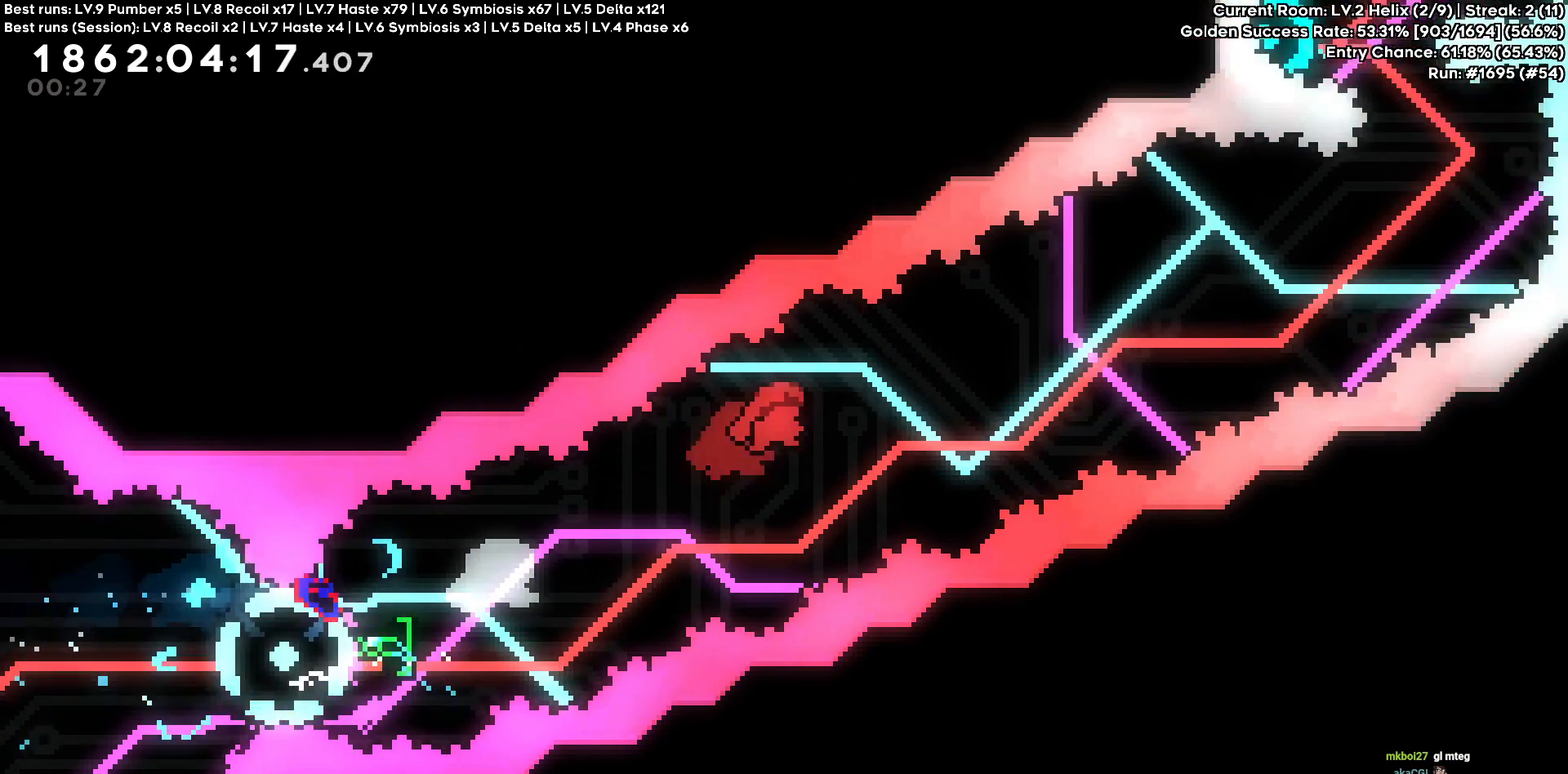
{"keys": ["a", "w"], "events": [[366, "a", "down"], [416, "w", "down"]]}
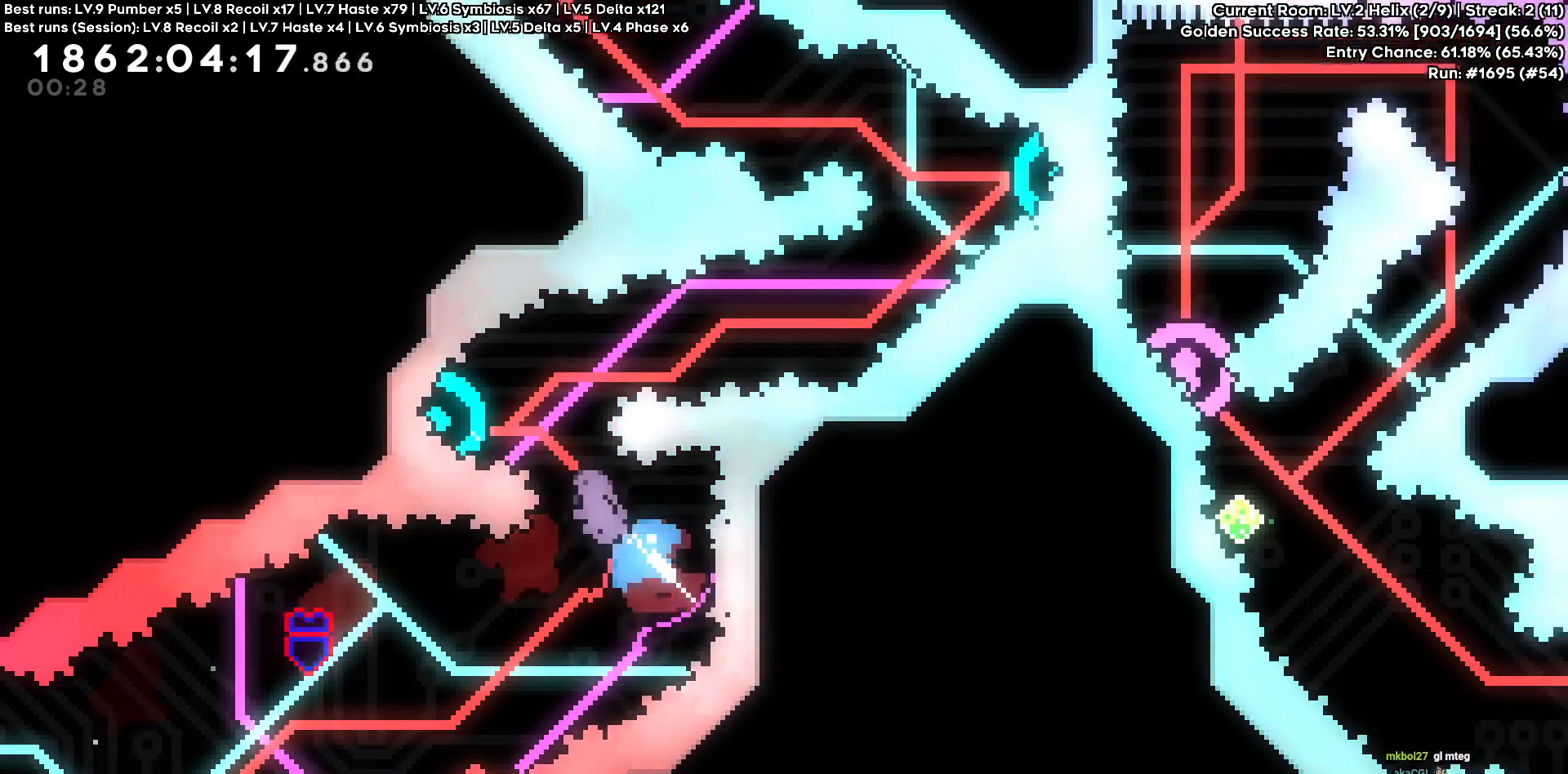
{"keys": ["d", "w"], "events": [[100, "w", "up"], [383, "a", "up"], [433, "d", "down"], [483, "w", "down"]]}
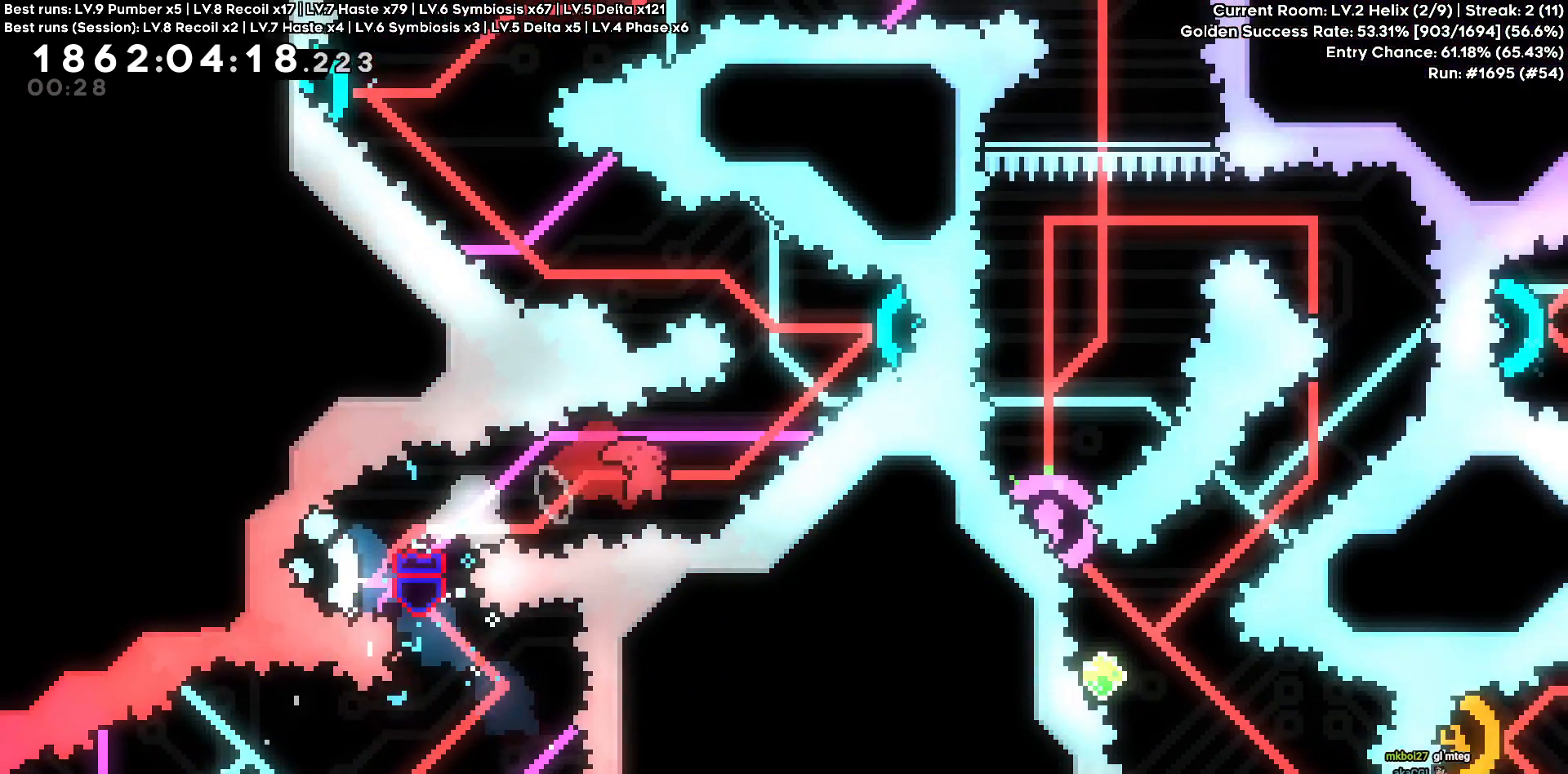
{"keys": [], "events": [[216, "w", "up"], [400, "d", "up"]]}
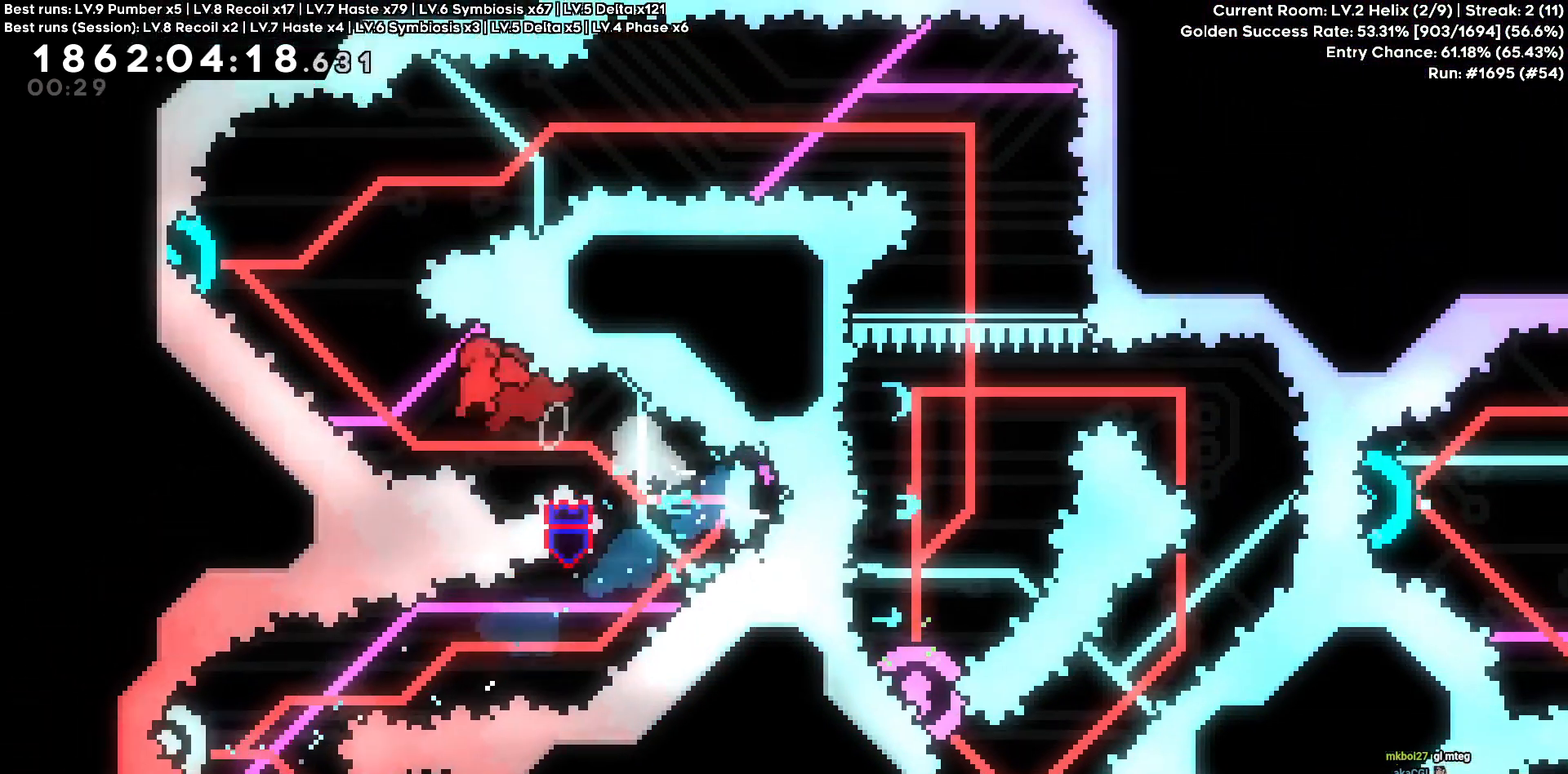
{"keys": ["d"], "events": [[33, "a", "down"], [33, "w", "down"], [233, "a", "up"], [233, "d", "down"], [266, "w", "up"]]}
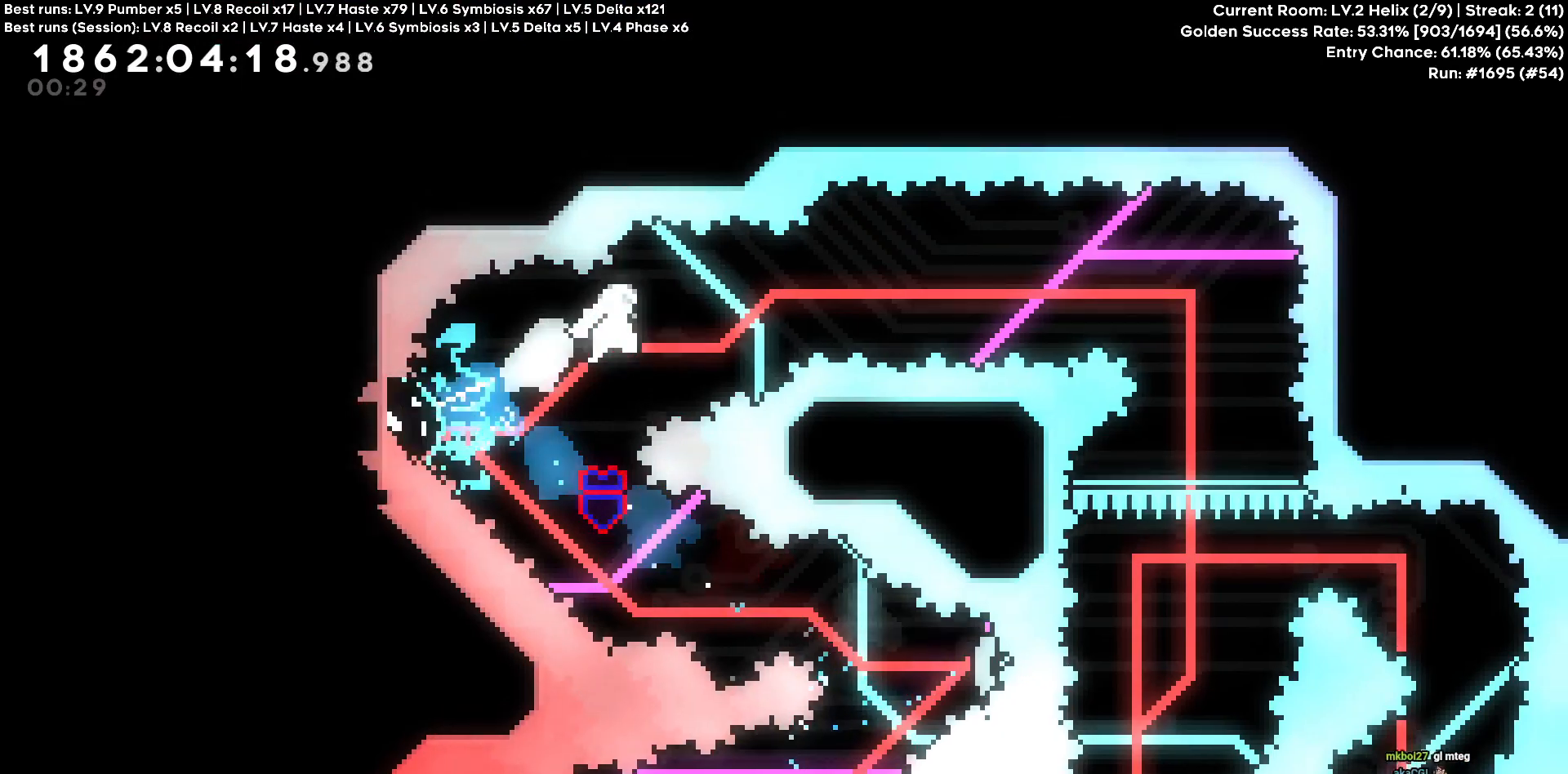
{"keys": [], "events": [[433, "d", "up"]]}
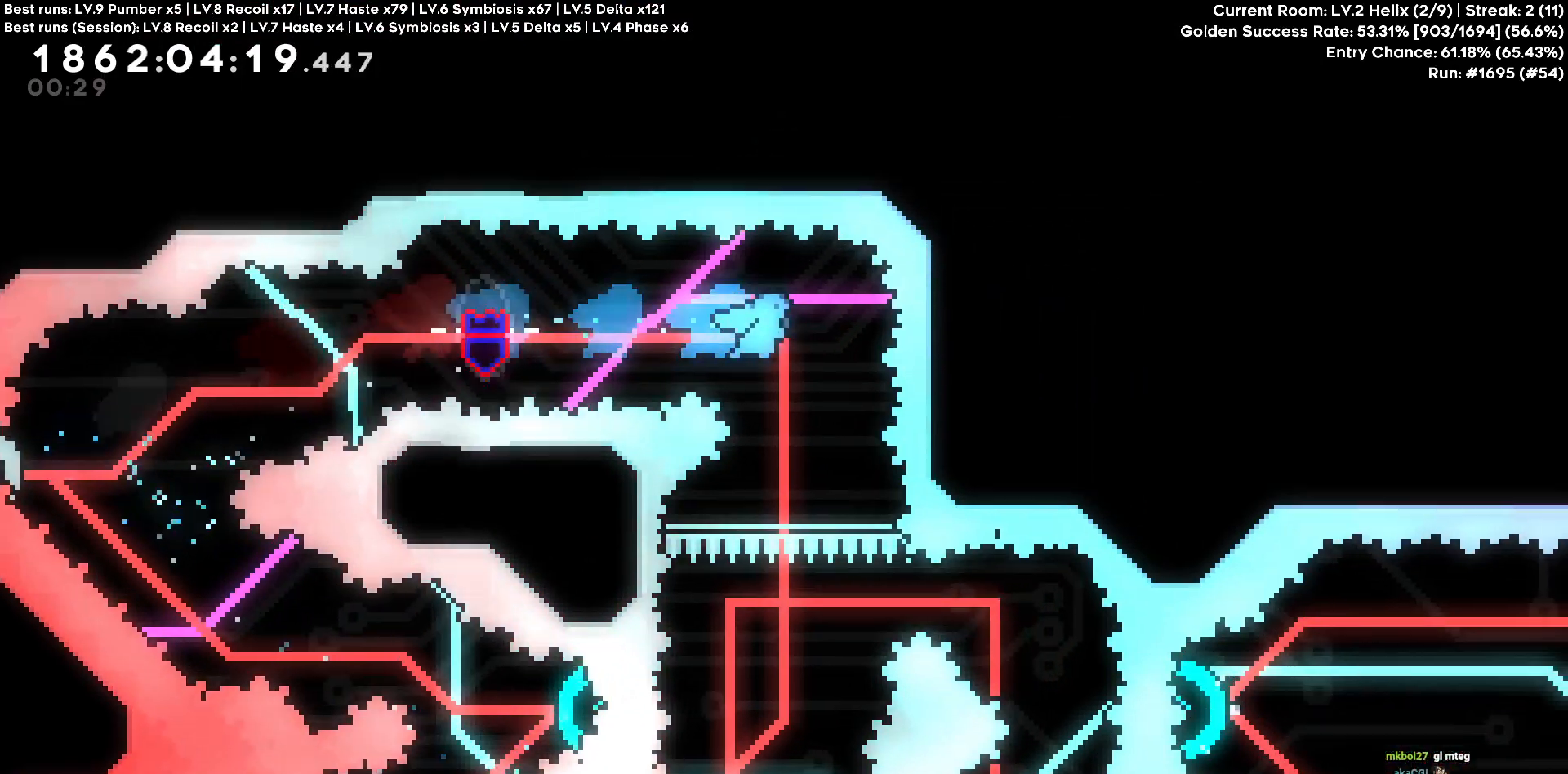
{"keys": [], "events": [[133, "a", "down"], [350, "a", "up"]]}